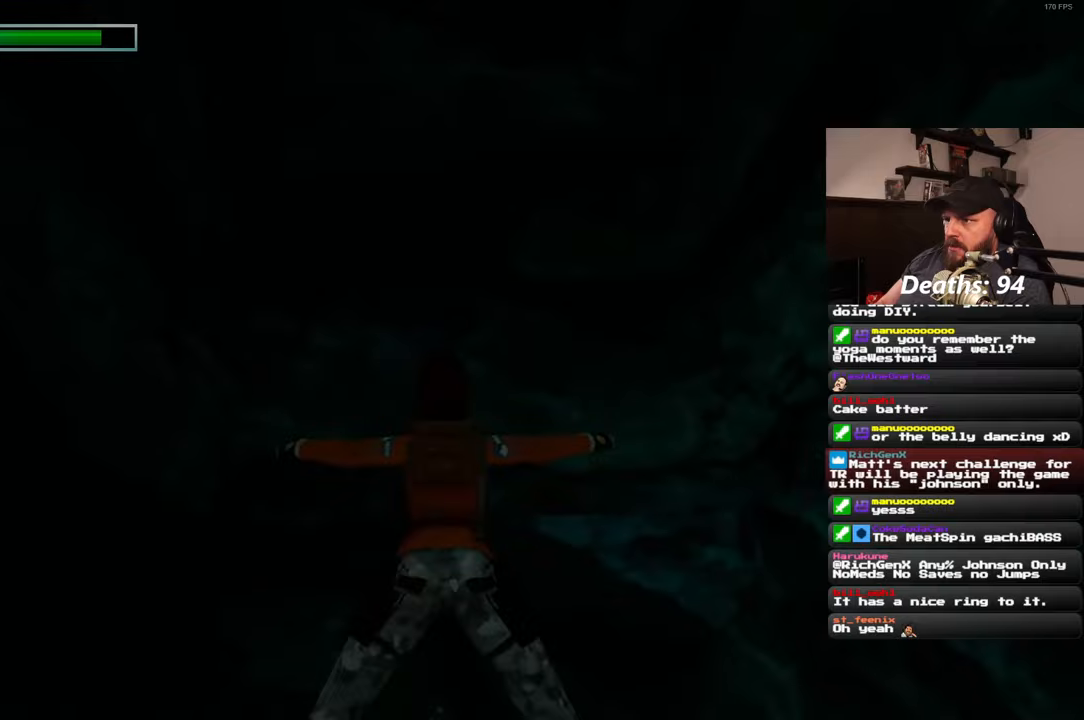
Gameplay with a controller (PlayStation layout); each line is a JSON object with the inputs held at the frame after it (dt_ms = milliseconds from this image to that frame). "events" lists button and stick changes between this image and that frame as [ms after this image, input, new state], when the widget could be followed in between. Not read: R2.
{"dt_ms": 500, "buttons": [], "left_stick": "up", "right_stick": "up", "events": []}
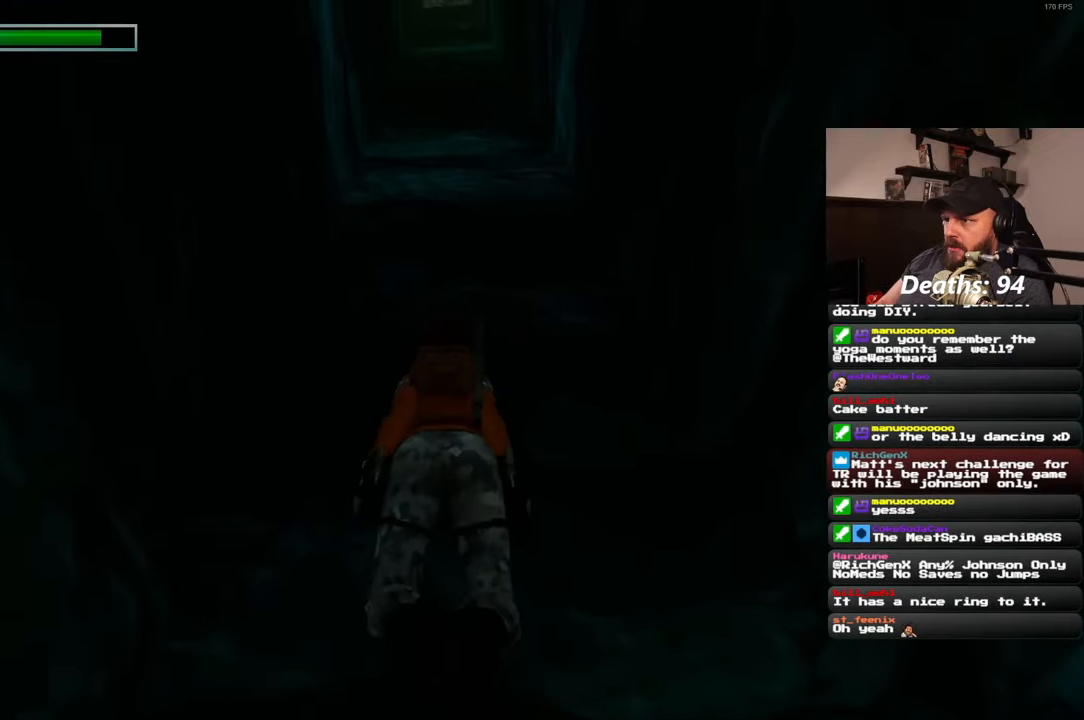
{"dt_ms": 500, "buttons": [], "left_stick": "up-left", "right_stick": "up-left", "events": [[33, "left_stick", "up-left"], [233, "right_stick", "up-left"]]}
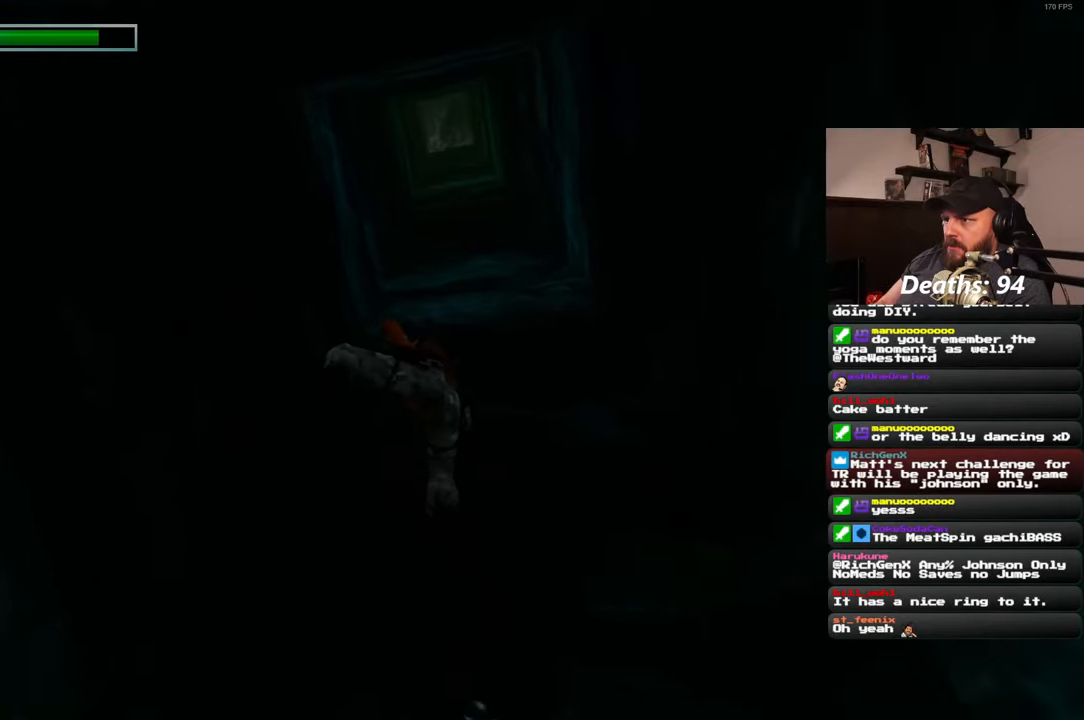
{"dt_ms": 500, "buttons": [], "left_stick": "up-left", "right_stick": "up-left", "events": []}
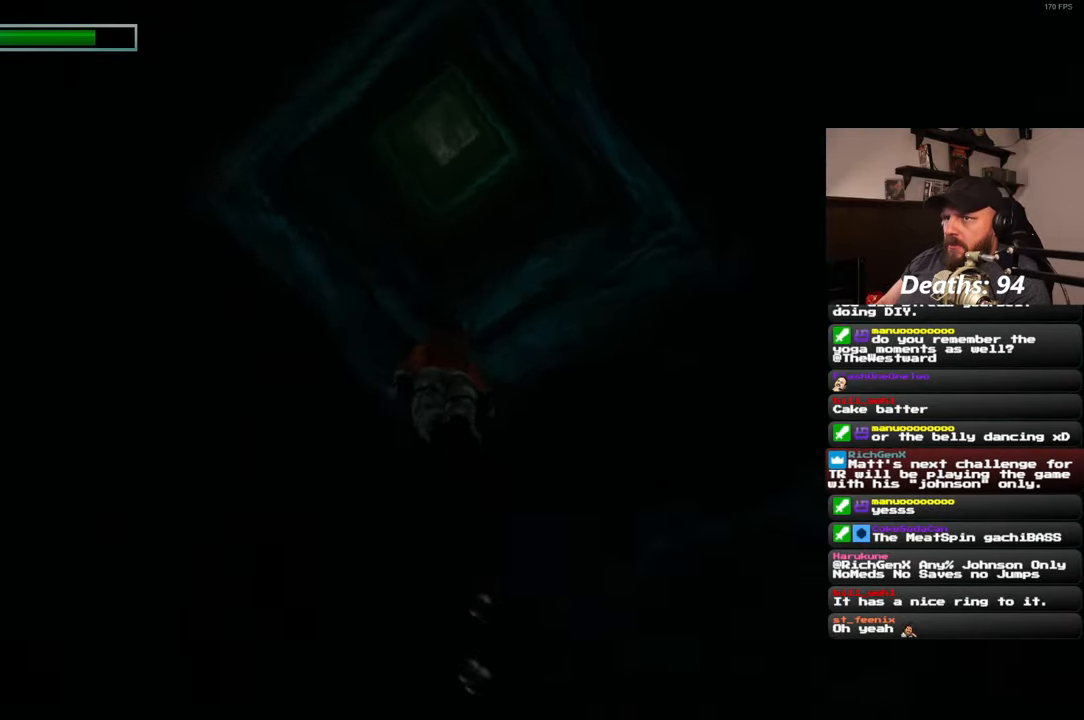
{"dt_ms": 500, "buttons": [], "left_stick": "up", "right_stick": "up-left", "events": [[317, "left_stick", "up"]]}
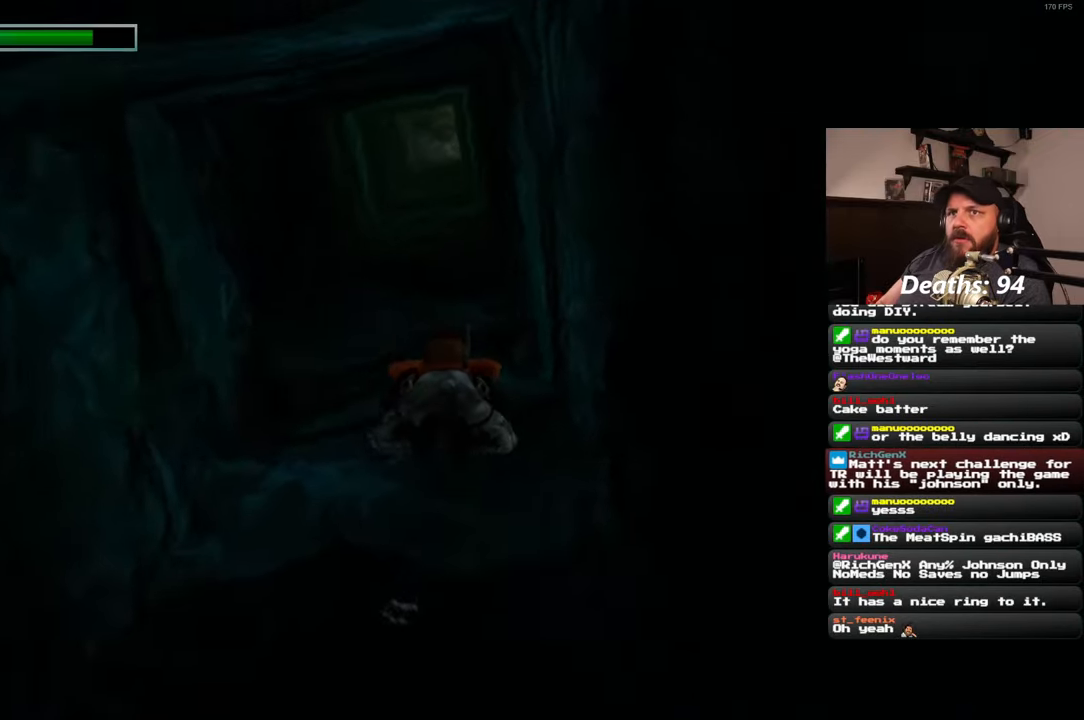
{"dt_ms": 500, "buttons": [], "left_stick": "up", "right_stick": "up-left", "events": []}
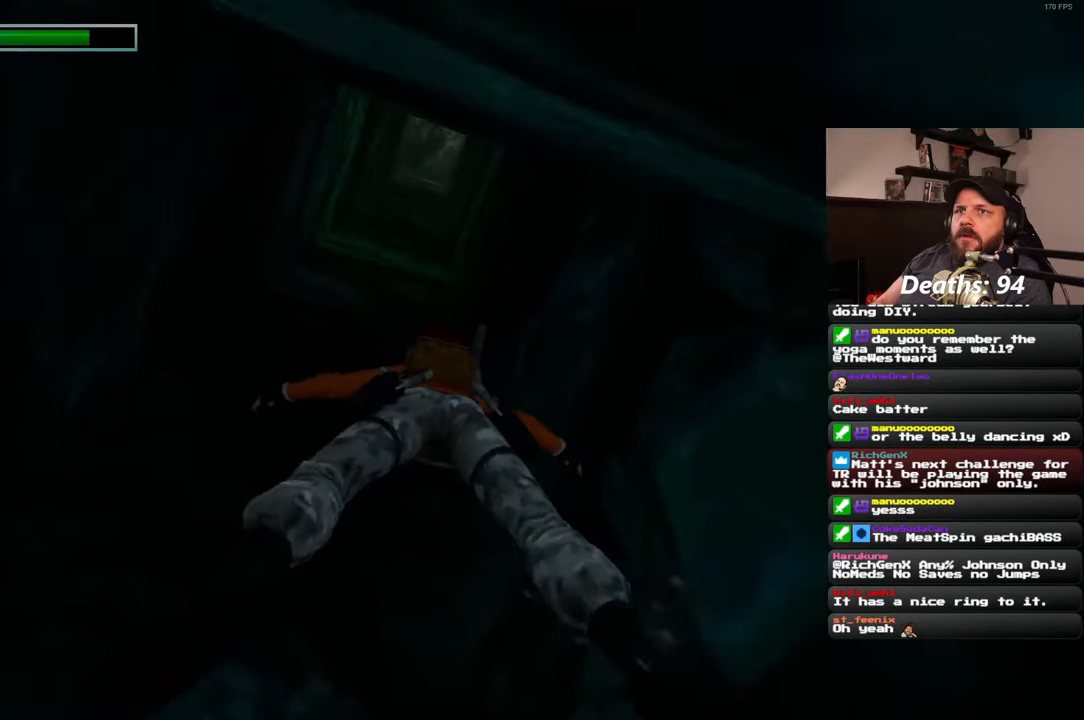
{"dt_ms": 500, "buttons": [], "left_stick": "up", "right_stick": "up-left", "events": []}
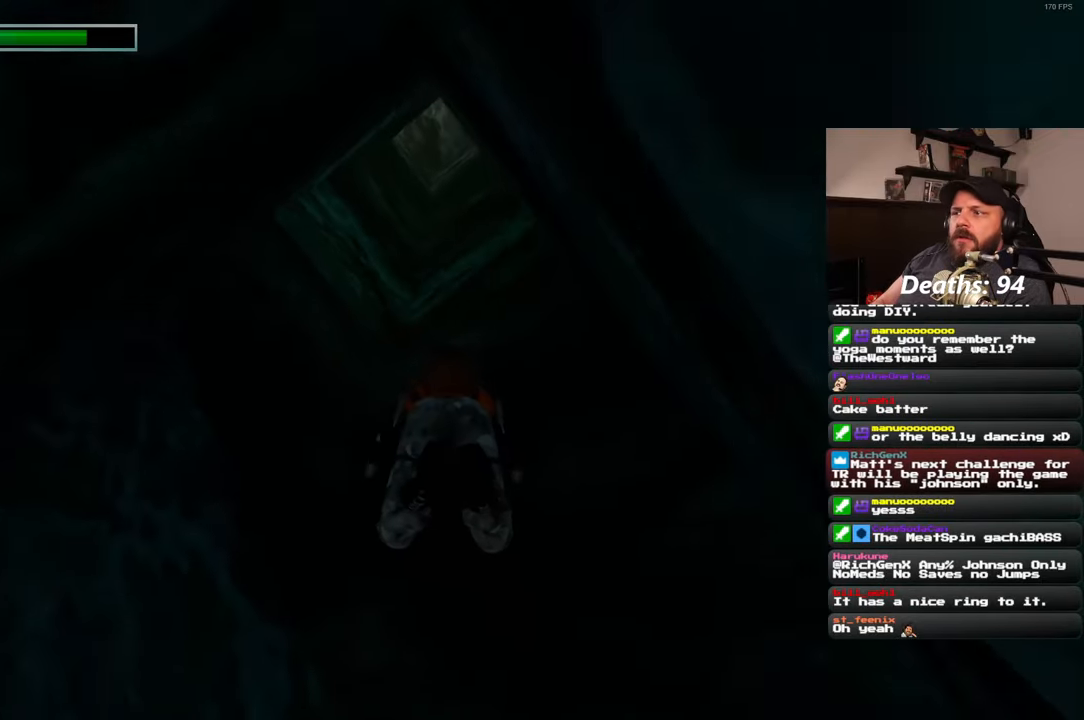
{"dt_ms": 500, "buttons": [], "left_stick": "up", "right_stick": "up-left", "events": []}
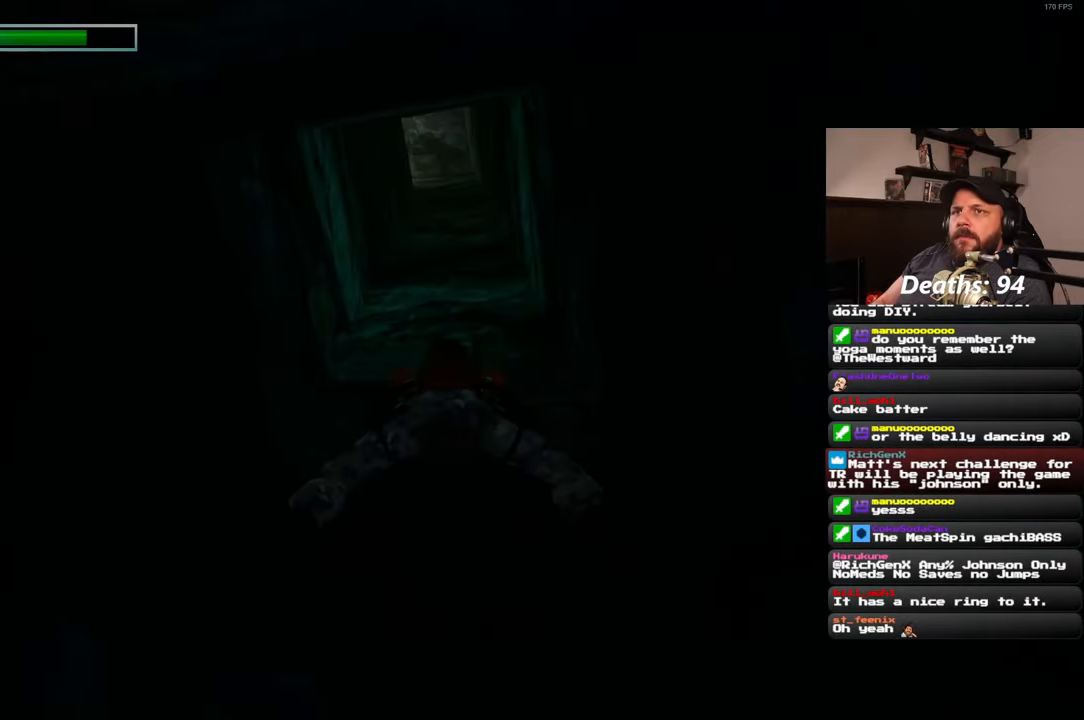
{"dt_ms": 500, "buttons": [], "left_stick": "up", "right_stick": "up-left", "events": []}
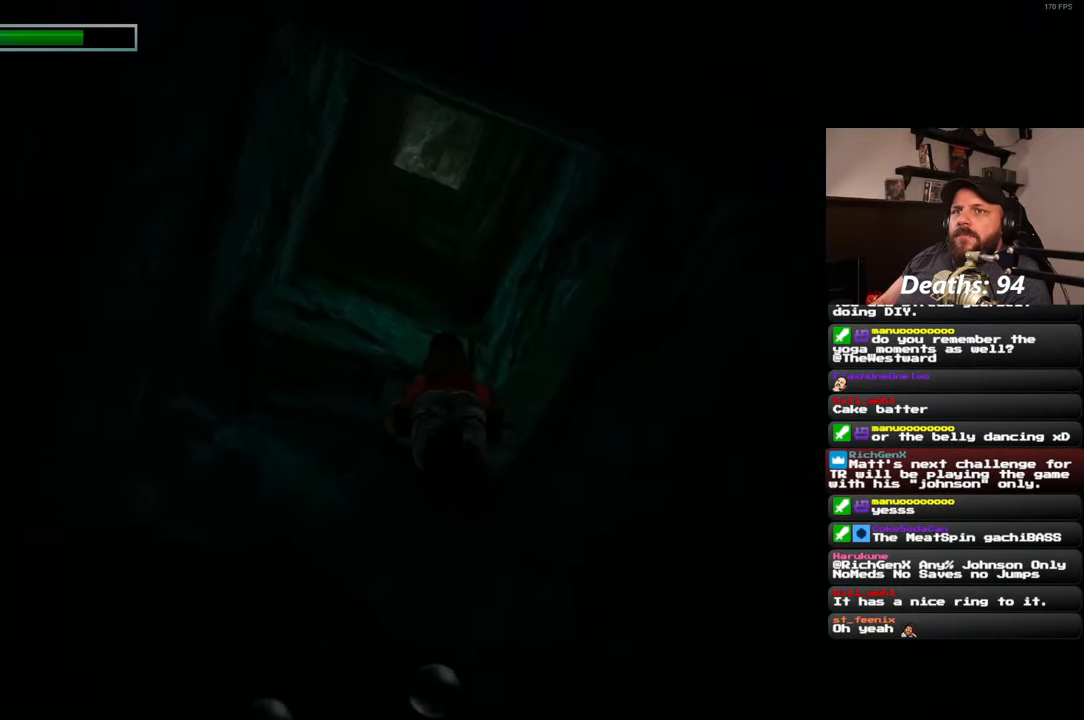
{"dt_ms": 500, "buttons": [], "left_stick": "up", "right_stick": "up-left", "events": []}
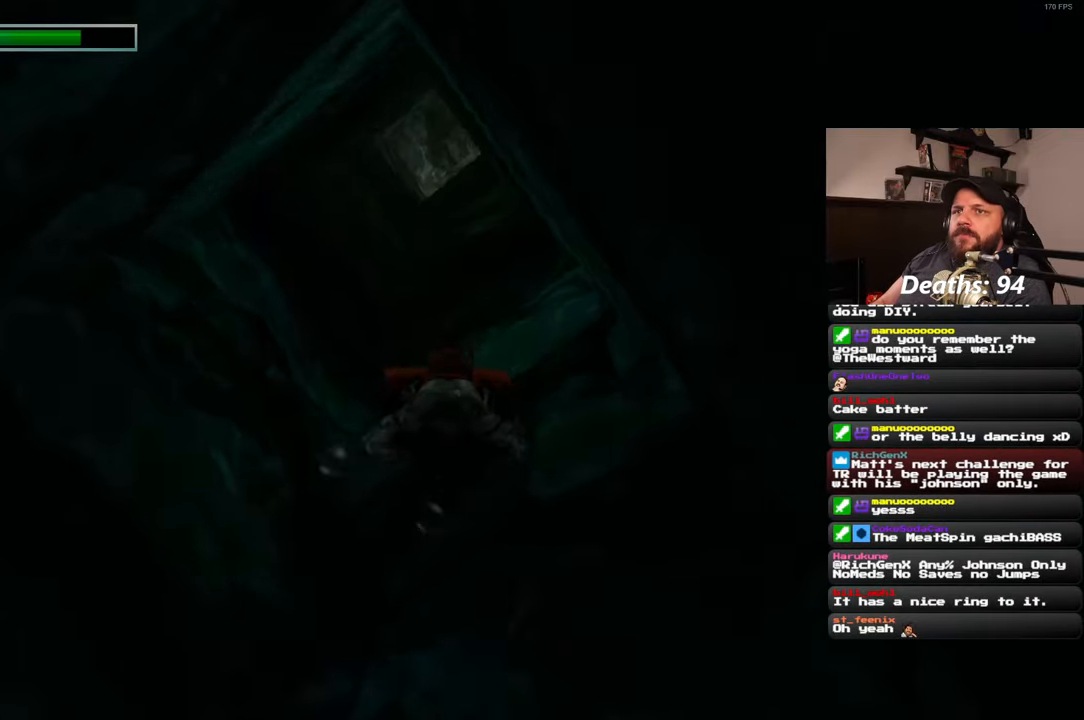
{"dt_ms": 500, "buttons": [], "left_stick": "up", "right_stick": "up-left", "events": []}
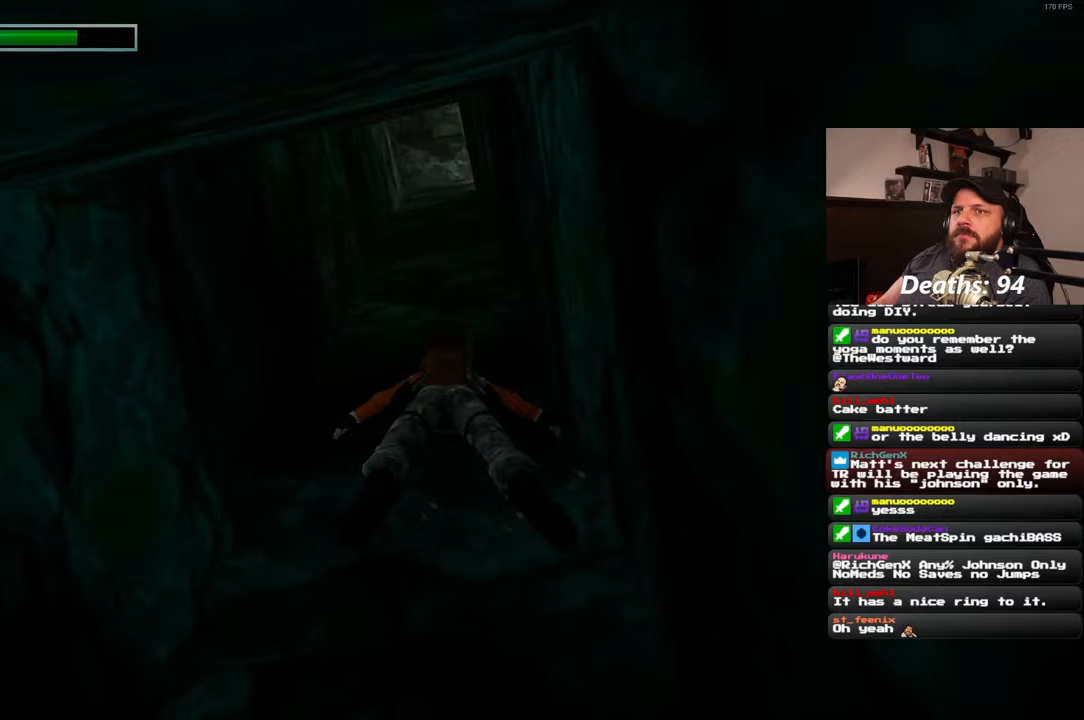
{"dt_ms": 500, "buttons": [], "left_stick": "up", "right_stick": "up-left", "events": []}
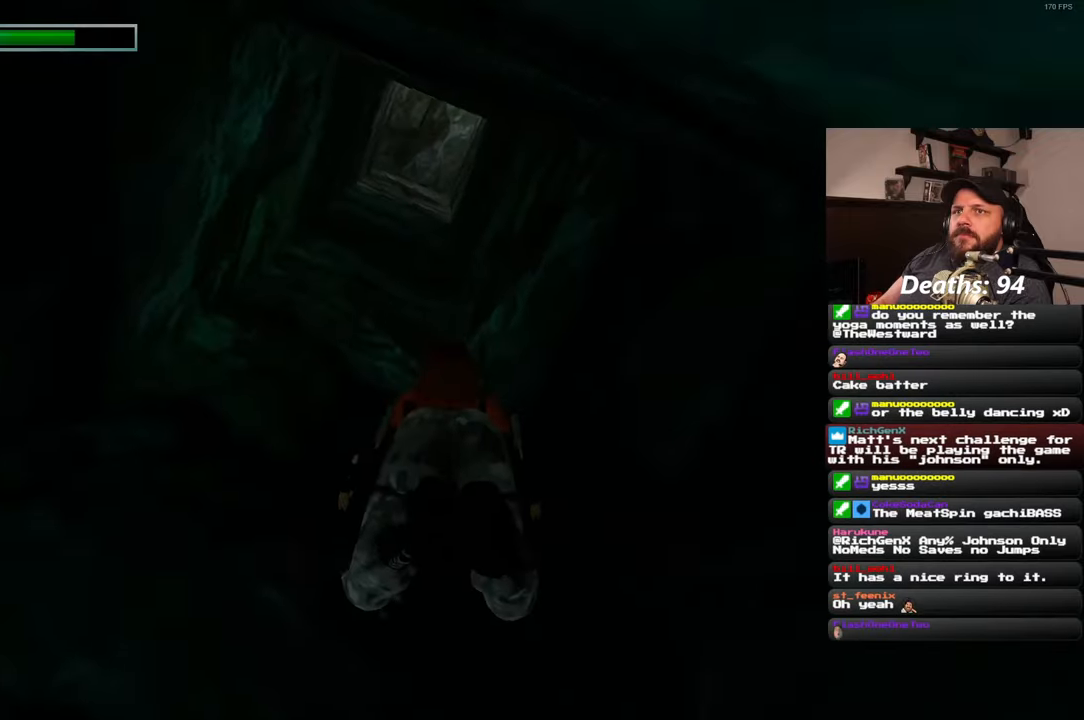
{"dt_ms": 500, "buttons": [], "left_stick": "up", "right_stick": "up-left", "events": []}
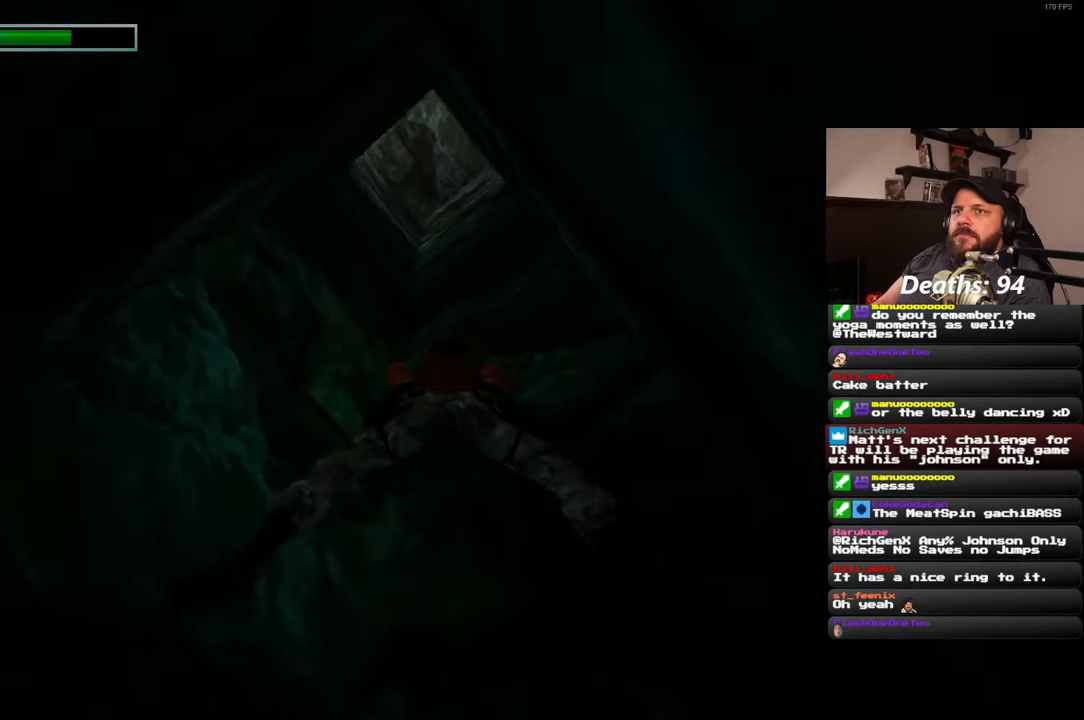
{"dt_ms": 500, "buttons": [], "left_stick": "up", "right_stick": "up-left", "events": []}
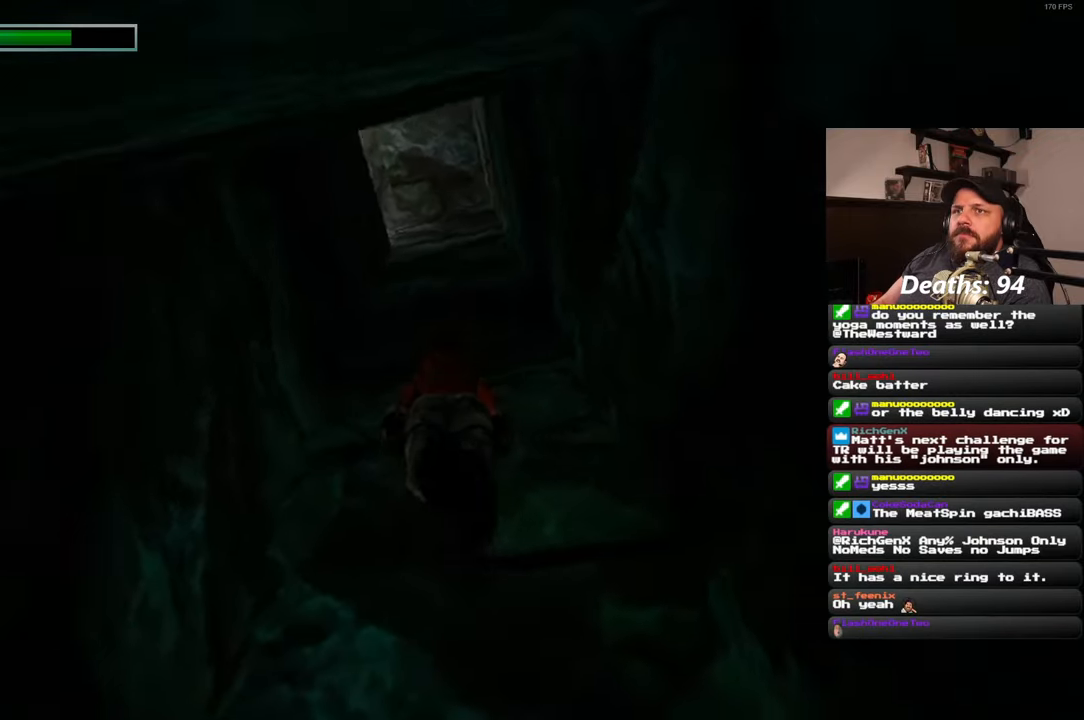
{"dt_ms": 500, "buttons": [], "left_stick": "up", "right_stick": "up-left", "events": []}
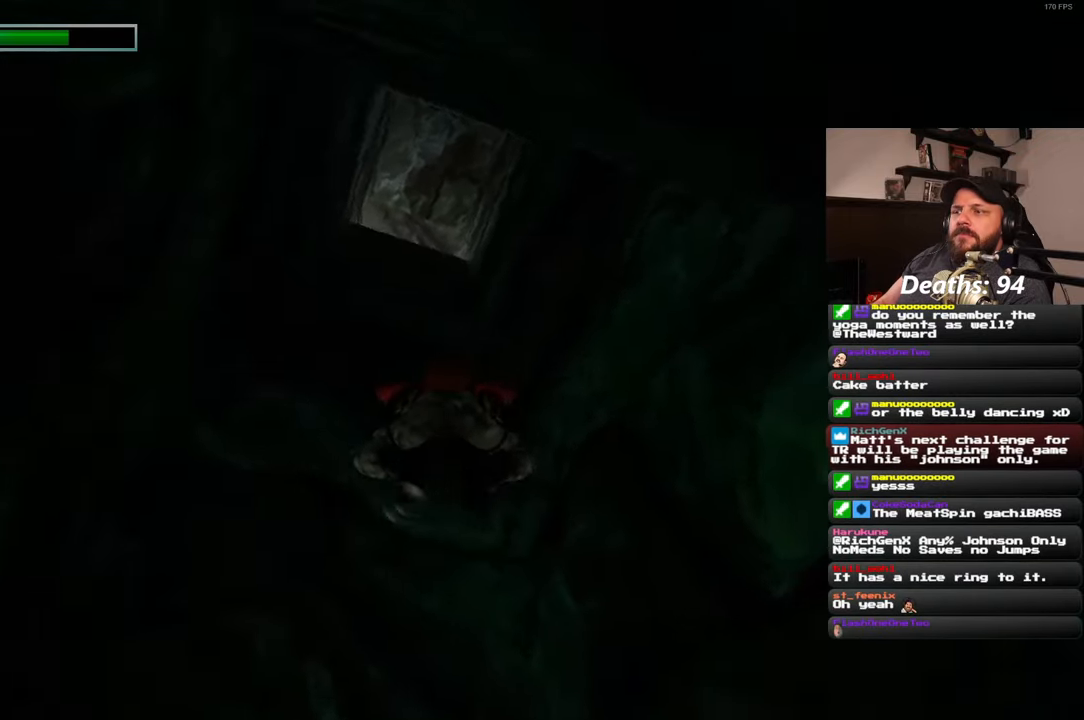
{"dt_ms": 500, "buttons": [], "left_stick": "up", "right_stick": "up-left", "events": []}
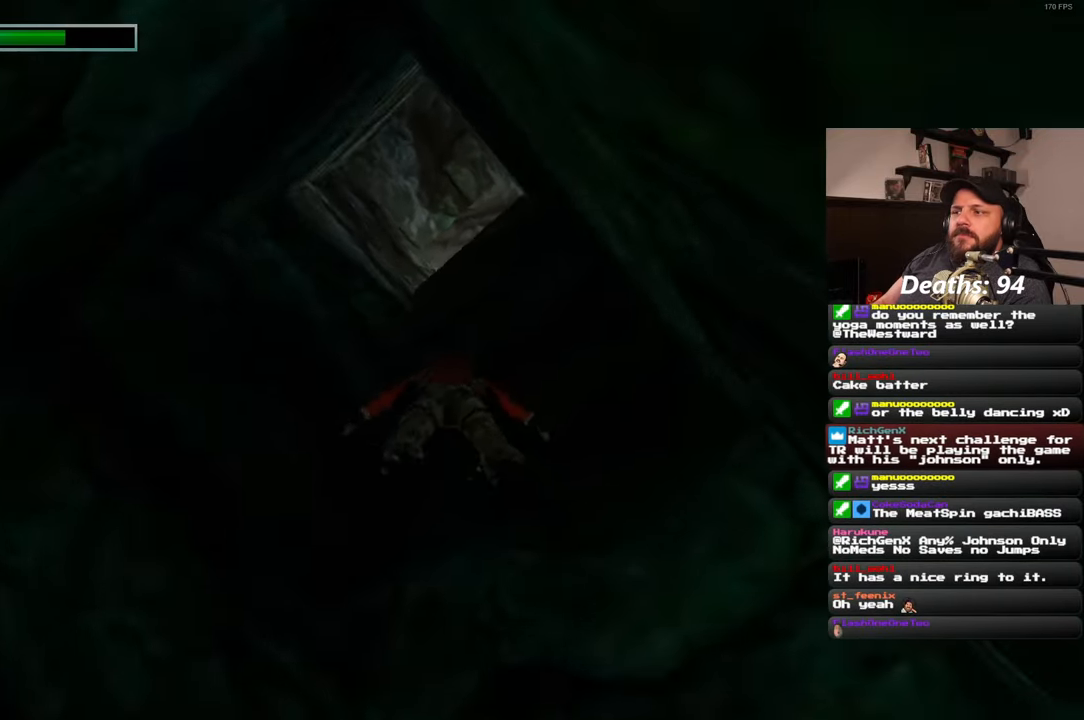
{"dt_ms": 500, "buttons": [], "left_stick": "up", "right_stick": "up-left", "events": []}
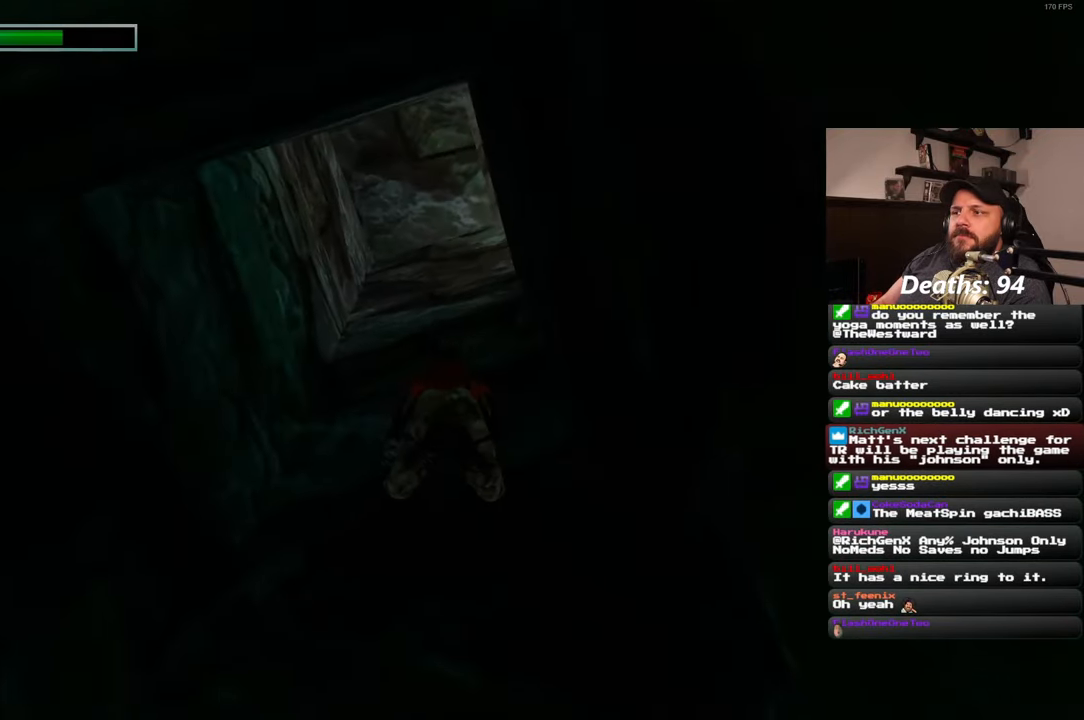
{"dt_ms": 500, "buttons": [], "left_stick": "up", "right_stick": "up-left", "events": []}
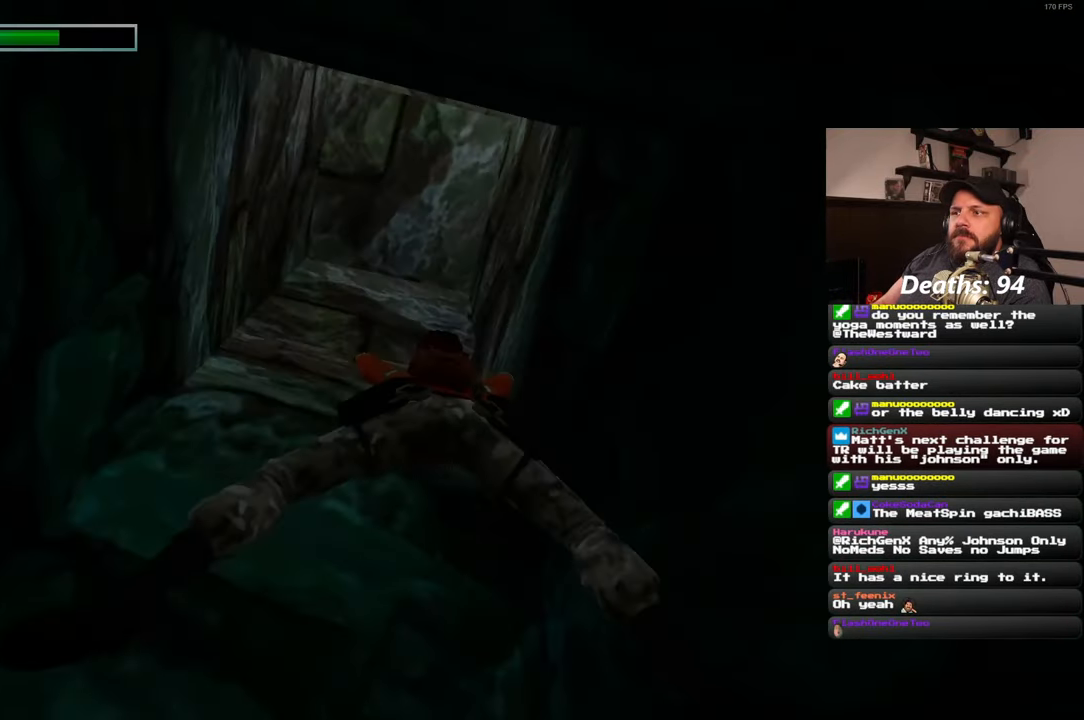
{"dt_ms": 500, "buttons": [], "left_stick": "up", "right_stick": "up-left", "events": []}
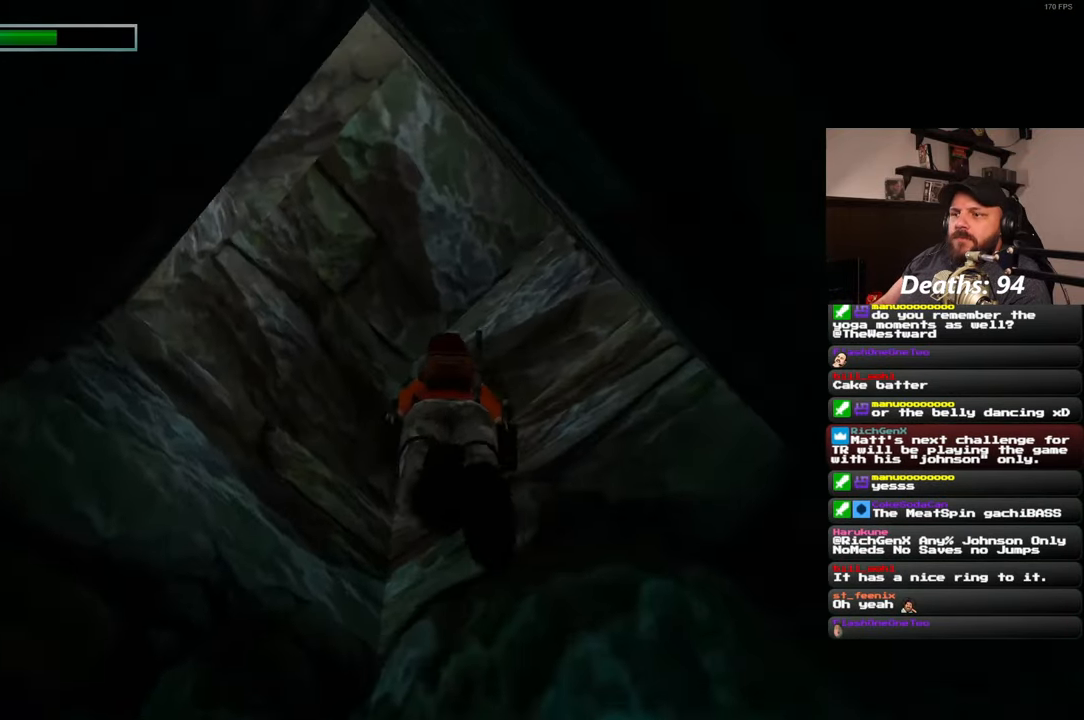
{"dt_ms": 500, "buttons": [], "left_stick": "up-left", "right_stick": "up-left", "events": [[133, "left_stick", "up-left"]]}
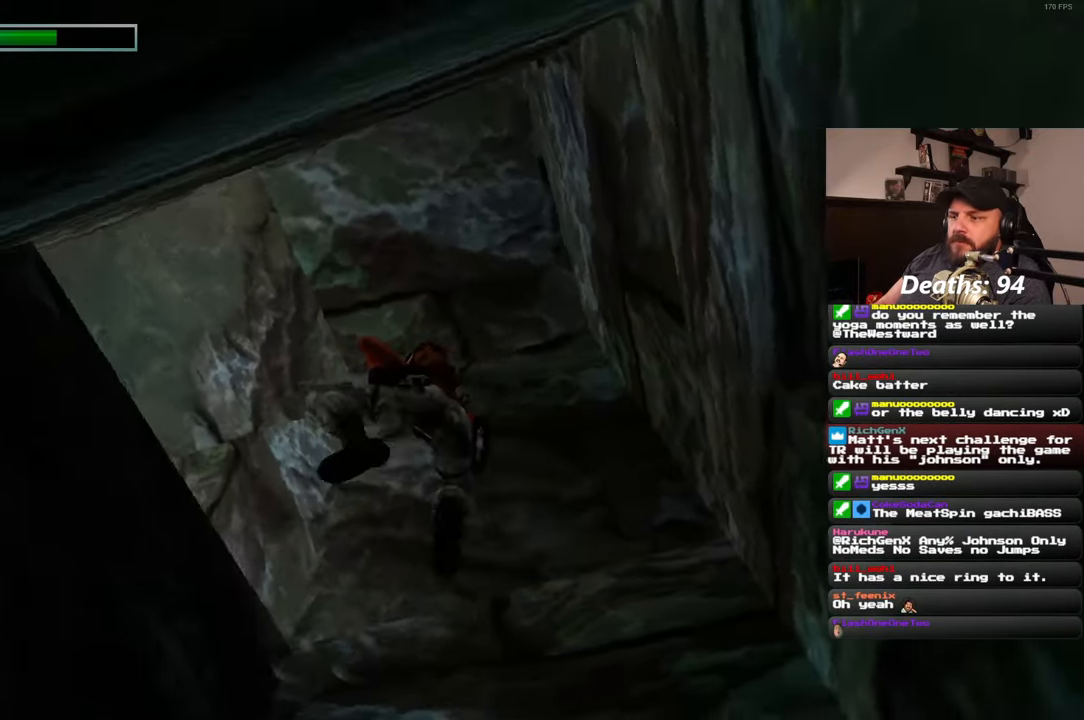
{"dt_ms": 500, "buttons": [], "left_stick": "up-left", "right_stick": "down", "events": [[67, "right_stick", "left"], [250, "right_stick", "down-left"], [383, "right_stick", "down"]]}
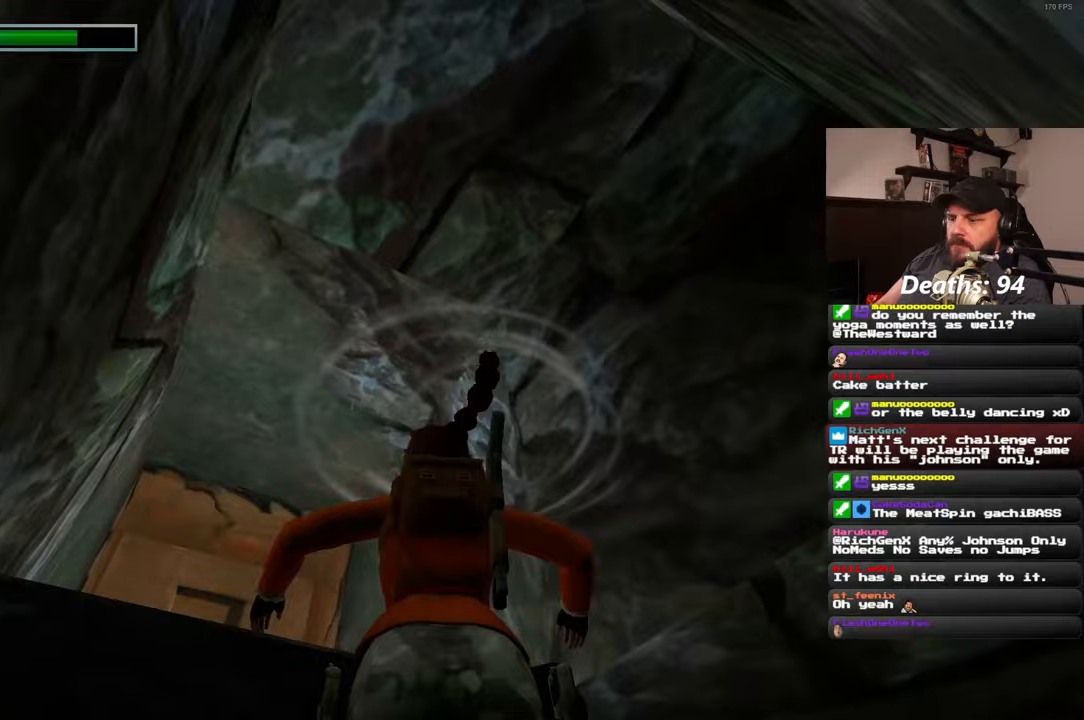
{"dt_ms": 500, "buttons": [], "left_stick": "up-left", "right_stick": "center", "events": [[83, "right_stick", "center"]]}
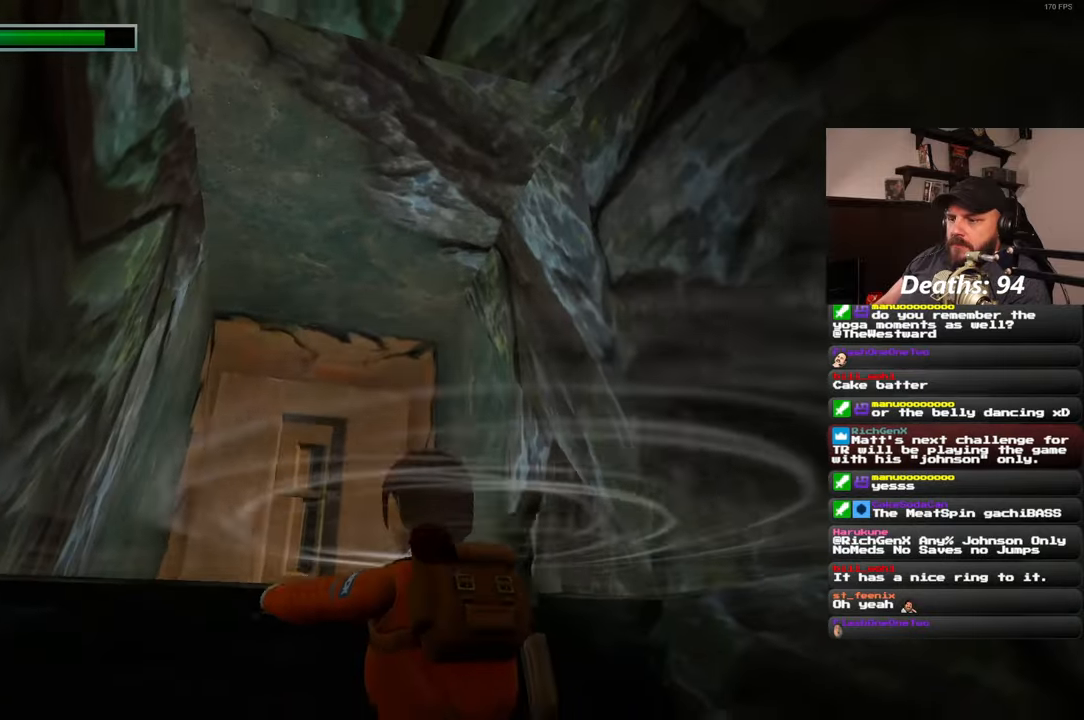
{"dt_ms": 500, "buttons": [], "left_stick": "up", "right_stick": "center", "events": [[383, "left_stick", "up"]]}
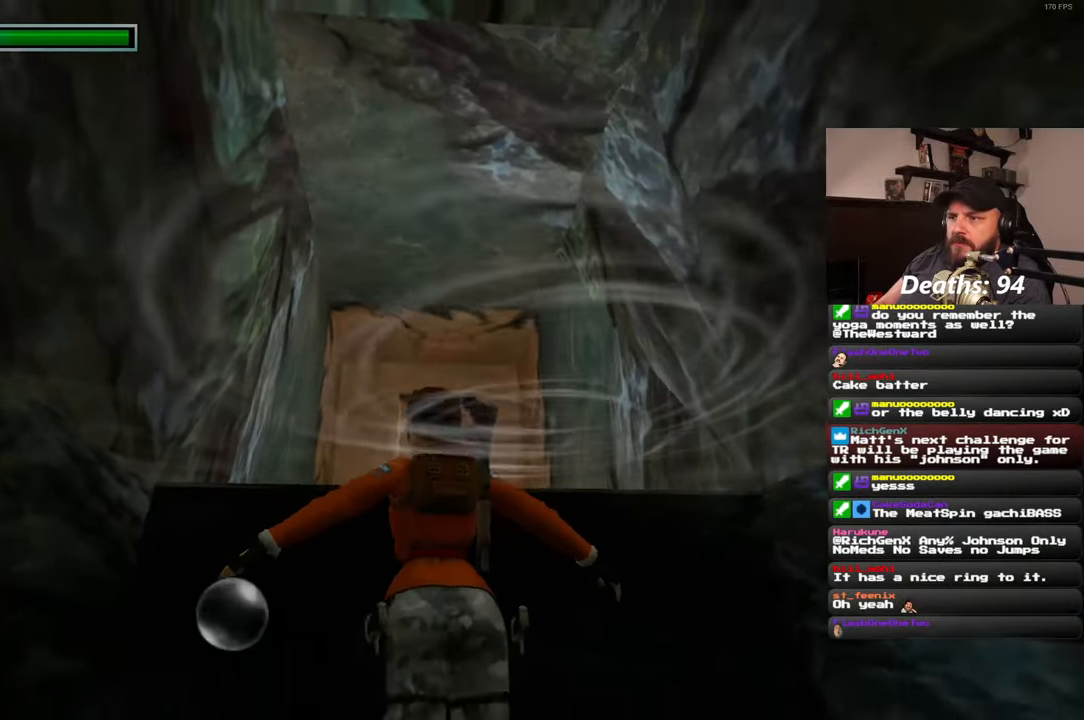
{"dt_ms": 500, "buttons": [], "left_stick": "up", "right_stick": "center", "events": []}
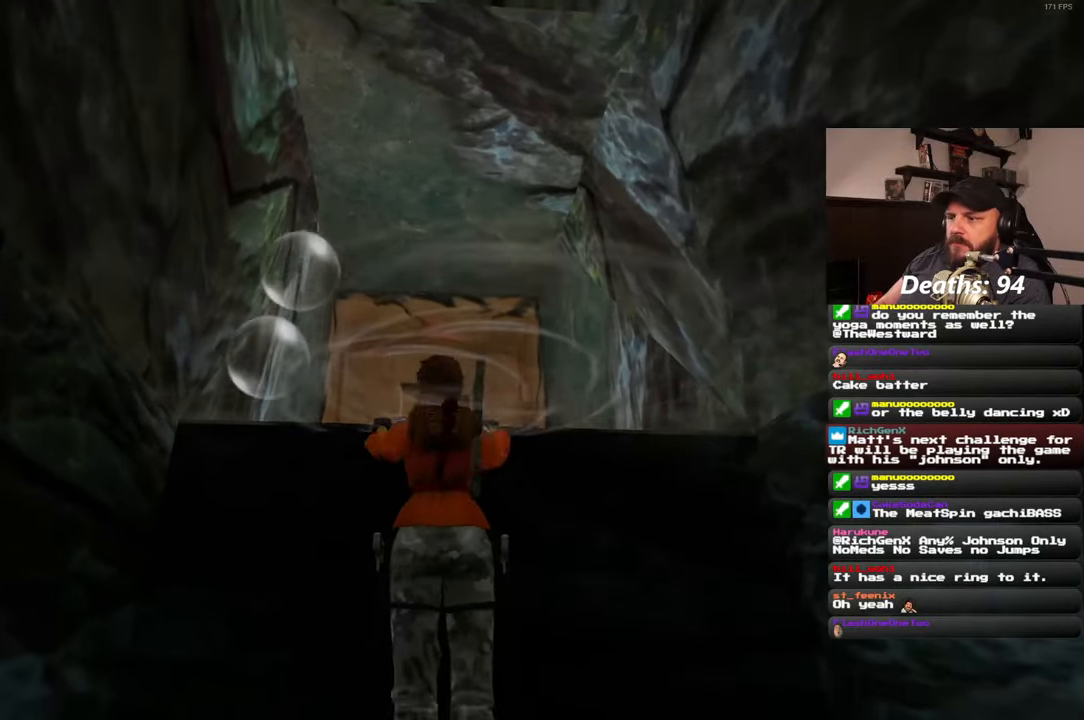
{"dt_ms": 500, "buttons": [], "left_stick": "center", "right_stick": "down-right", "events": [[67, "right_stick", "down"], [167, "right_stick", "down-right"], [283, "left_stick", "center"]]}
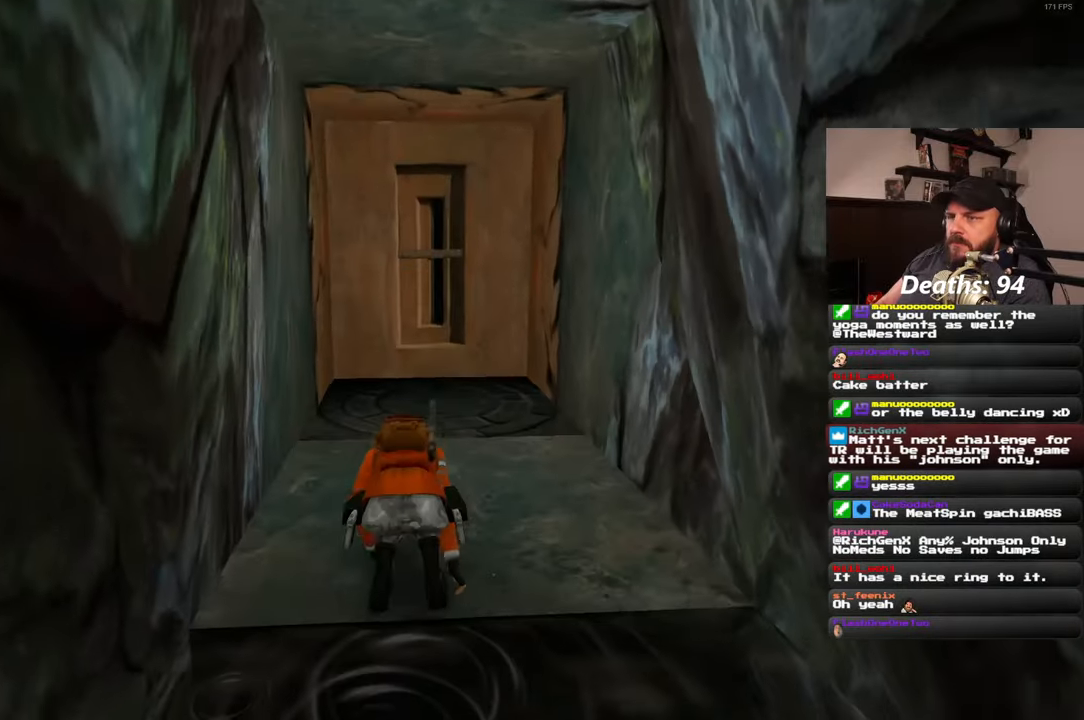
{"dt_ms": 500, "buttons": [], "left_stick": "up", "right_stick": "center", "events": [[67, "left_stick", "up"], [250, "right_stick", "center"]]}
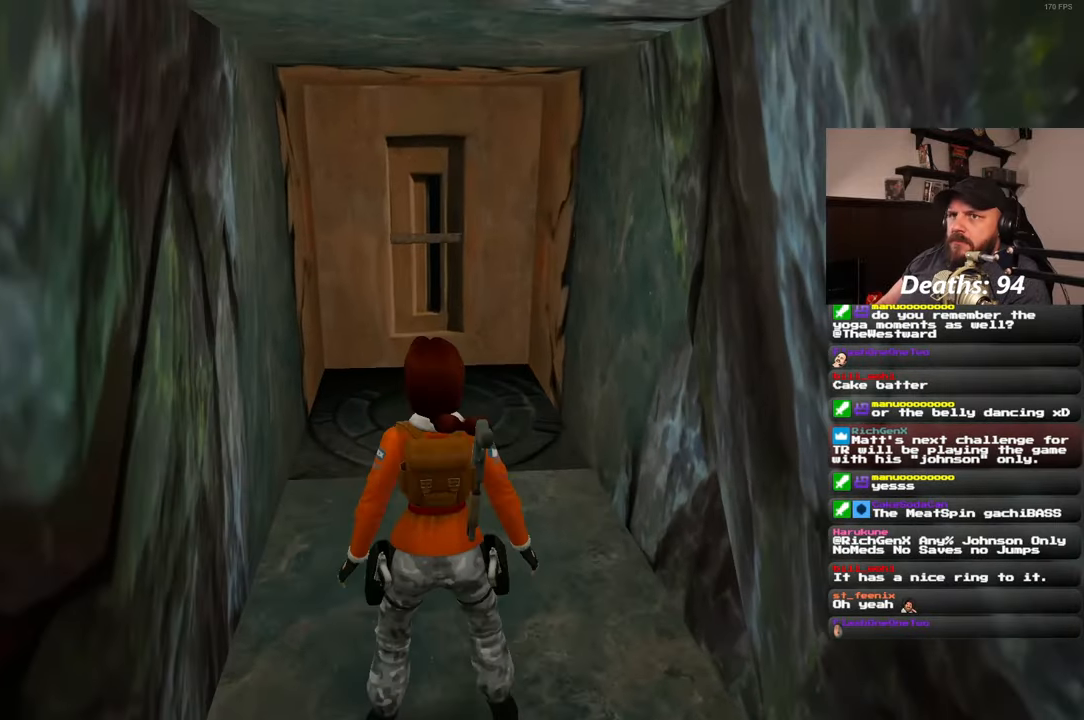
{"dt_ms": 500, "buttons": [], "left_stick": "up", "right_stick": "center", "events": []}
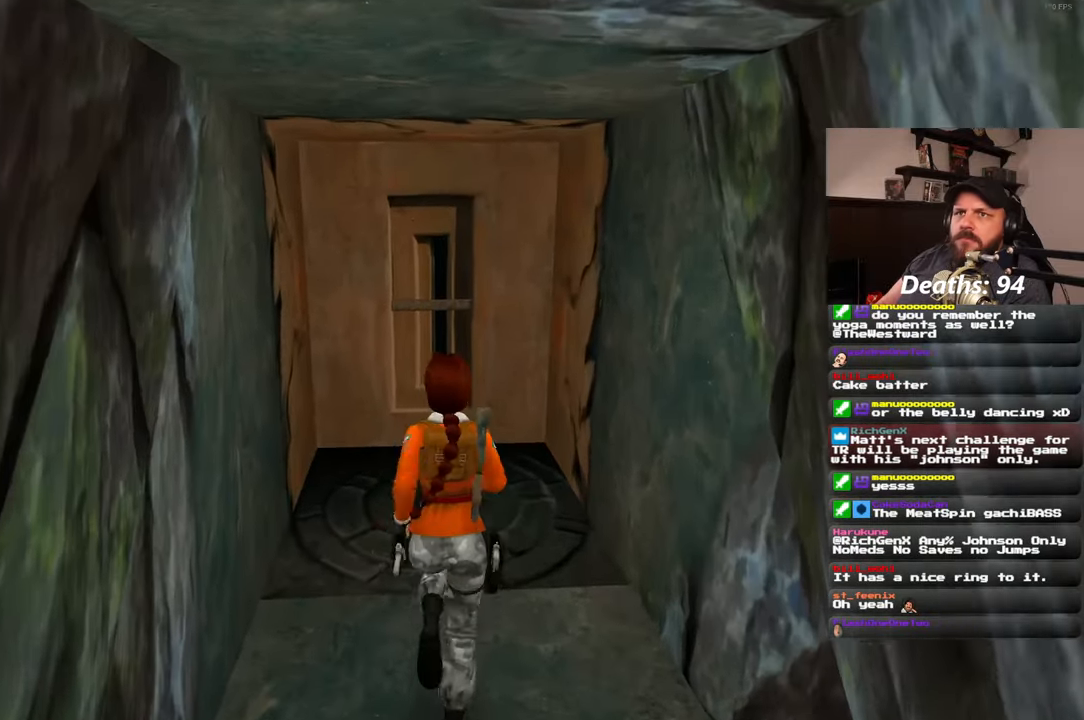
{"dt_ms": 500, "buttons": [], "left_stick": "up", "right_stick": "center", "events": []}
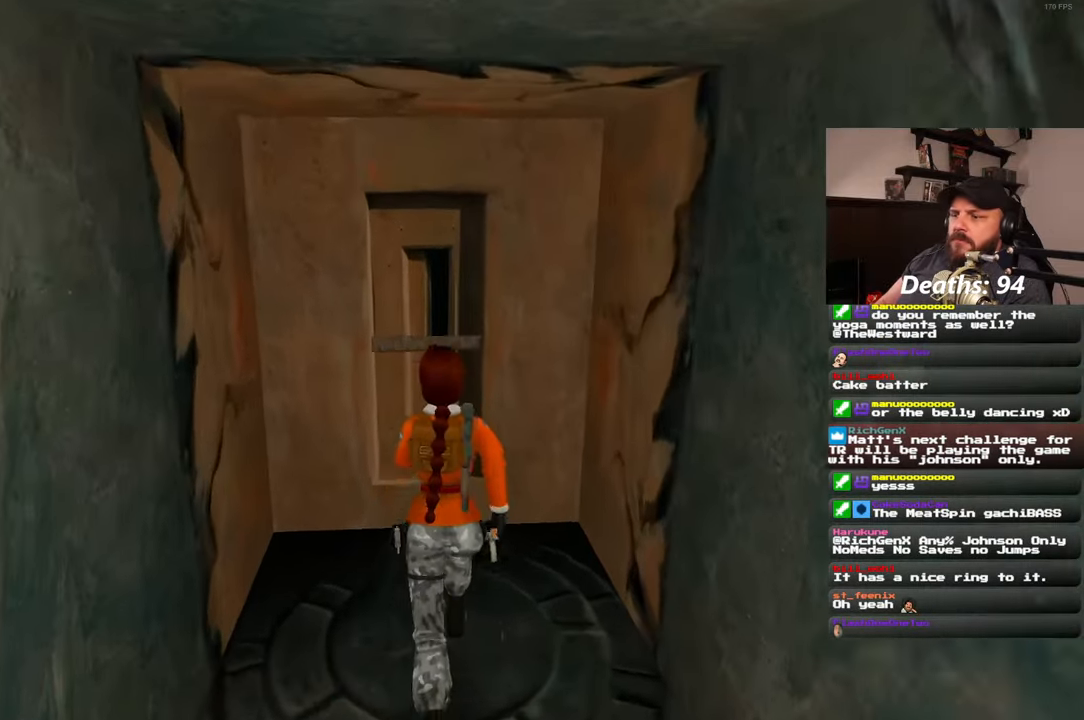
{"dt_ms": 1000, "buttons": [], "left_stick": "center", "right_stick": "center"}